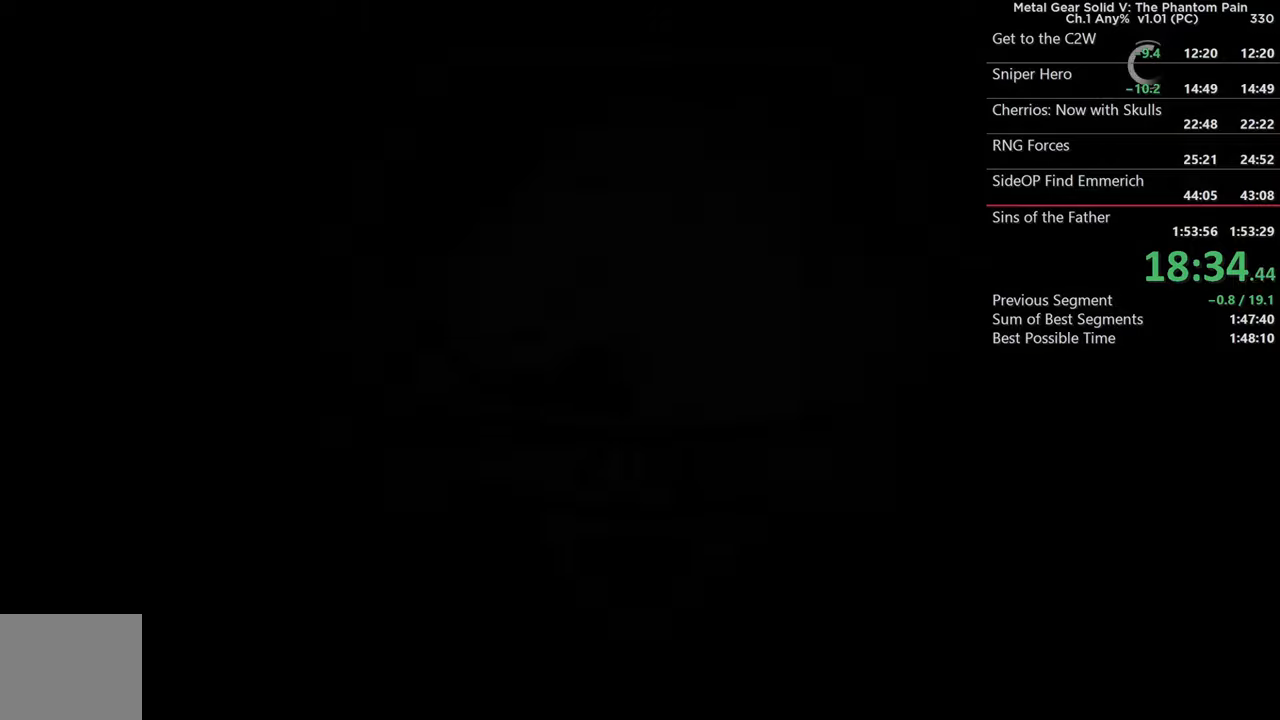
Gameplay with a controller (PlayStation layout); each line is a JSON object with the inputs held at the frame after it. "events" lists button and stick changes between this image and that frame as [ms after this image, input, new state], when the widget could be followed in between.
{"buttons": [], "left_stick": "center", "right_stick": "center", "events": [[84, "CROSS", "down"], [234, "CROSS", "up"], [384, "CROSS", "down"], [500, "CROSS", "up"]]}
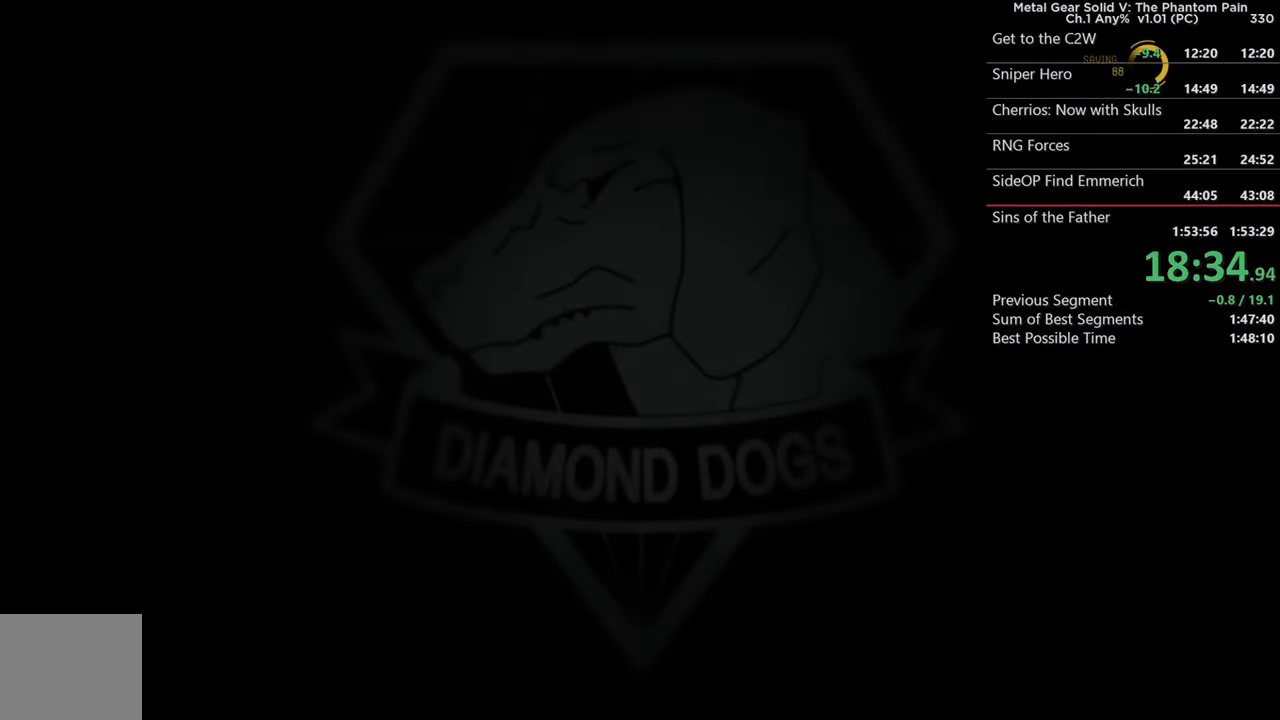
{"buttons": [], "left_stick": "center", "right_stick": "center", "events": [[150, "CROSS", "down"], [250, "CROSS", "up"], [367, "CROSS", "down"], [450, "CROSS", "up"]]}
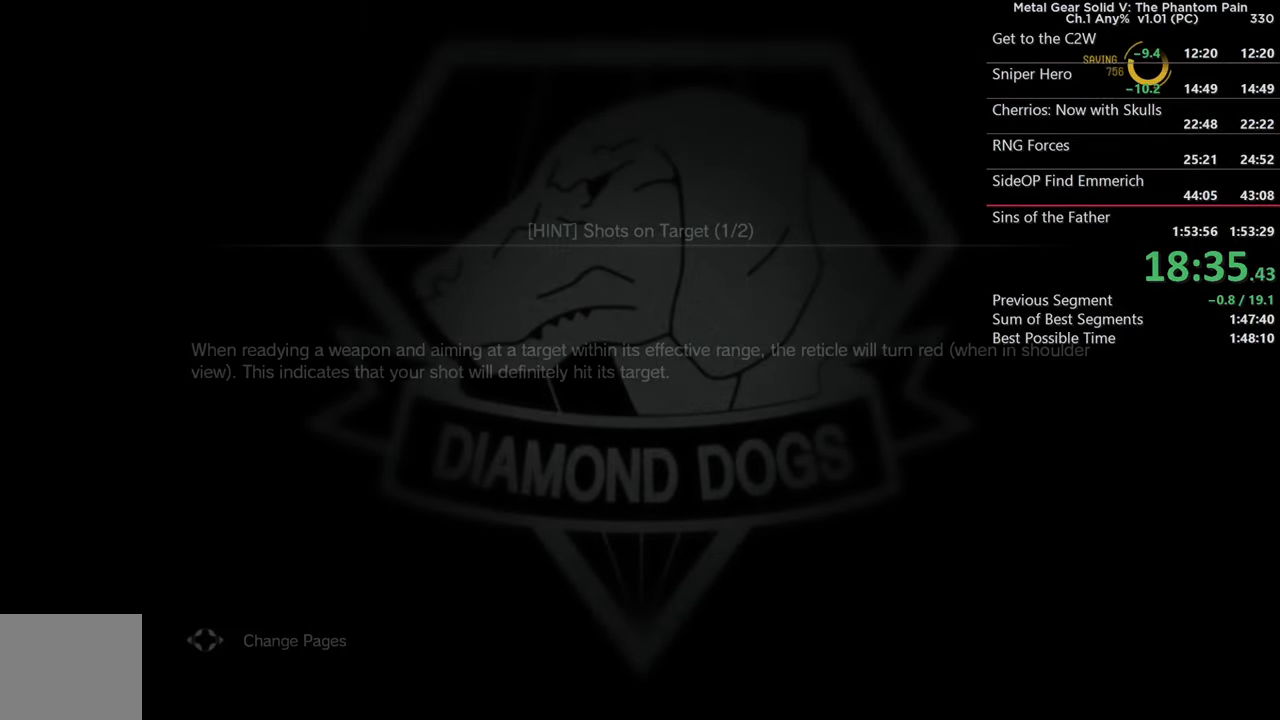
{"buttons": ["CROSS"], "left_stick": "center", "right_stick": "center", "events": [[50, "CROSS", "down"], [150, "CROSS", "up"], [250, "CROSS", "down"], [367, "CROSS", "up"], [434, "CROSS", "down"]]}
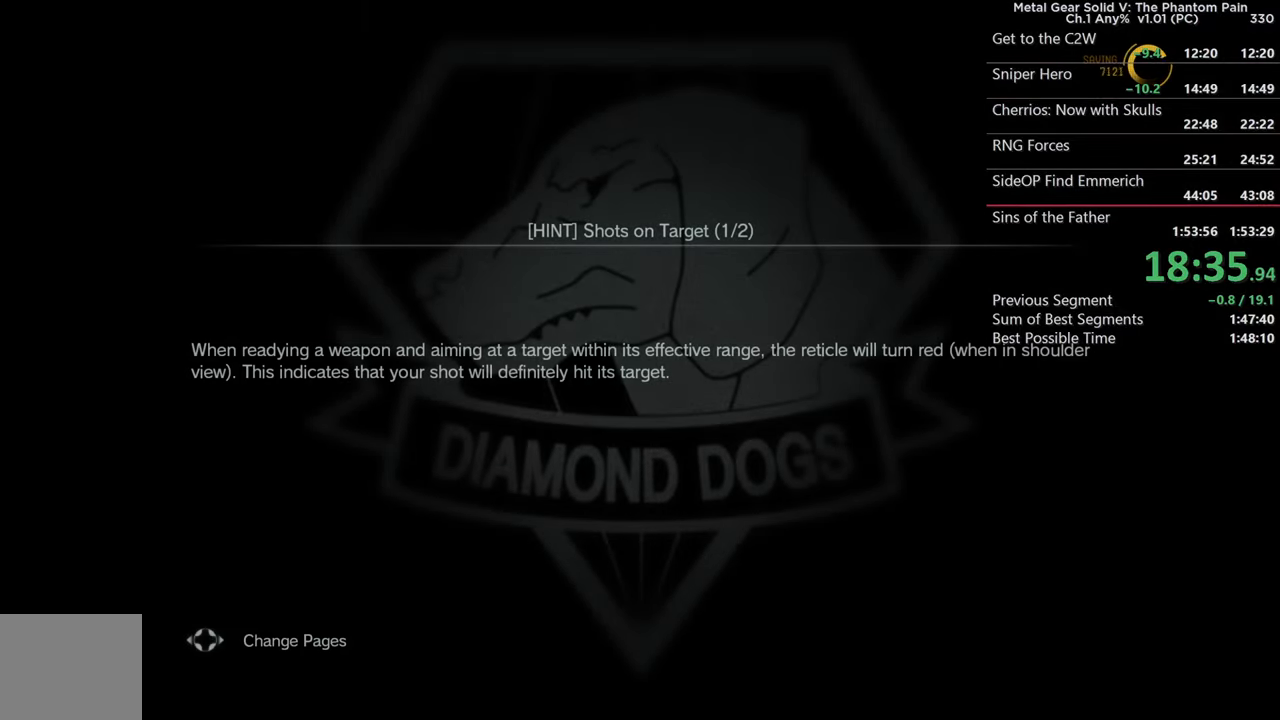
{"buttons": [], "left_stick": "center", "right_stick": "center", "events": [[50, "CROSS", "up"], [117, "CROSS", "down"], [250, "CROSS", "up"], [334, "CROSS", "down"], [434, "CROSS", "up"]]}
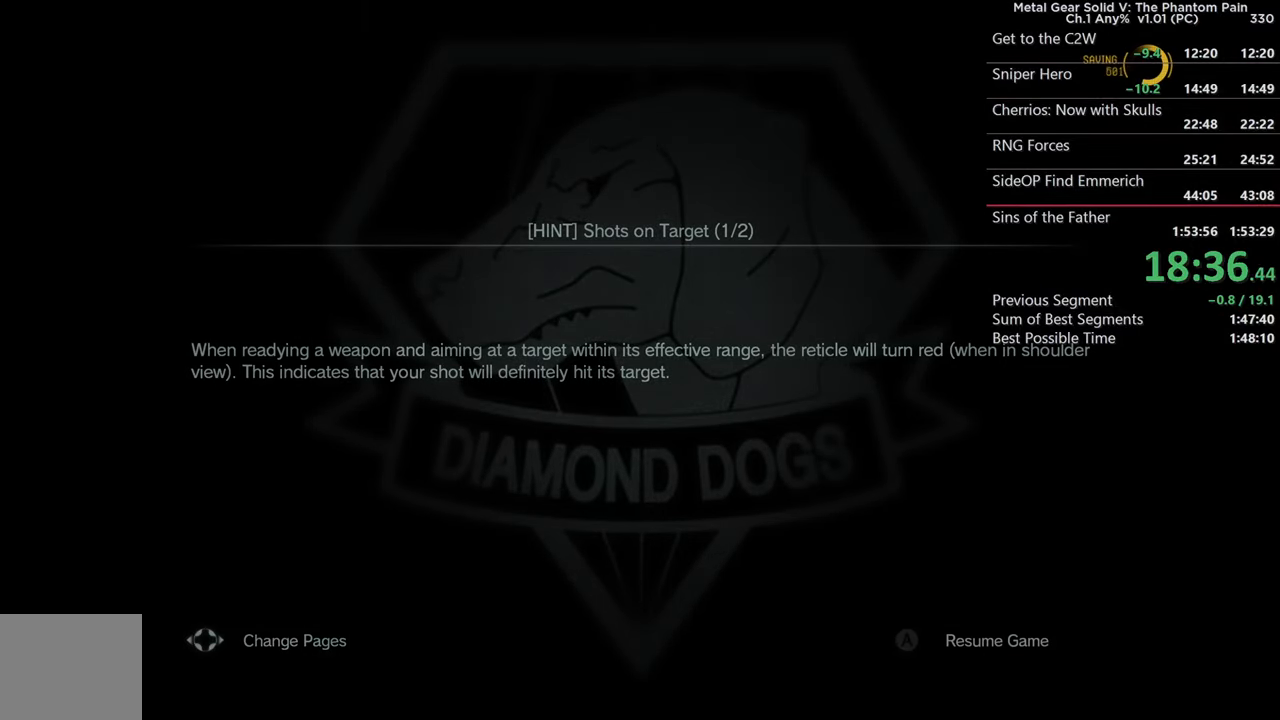
{"buttons": [], "left_stick": "center", "right_stick": "center", "events": [[34, "CROSS", "down"], [150, "CROSS", "up"]]}
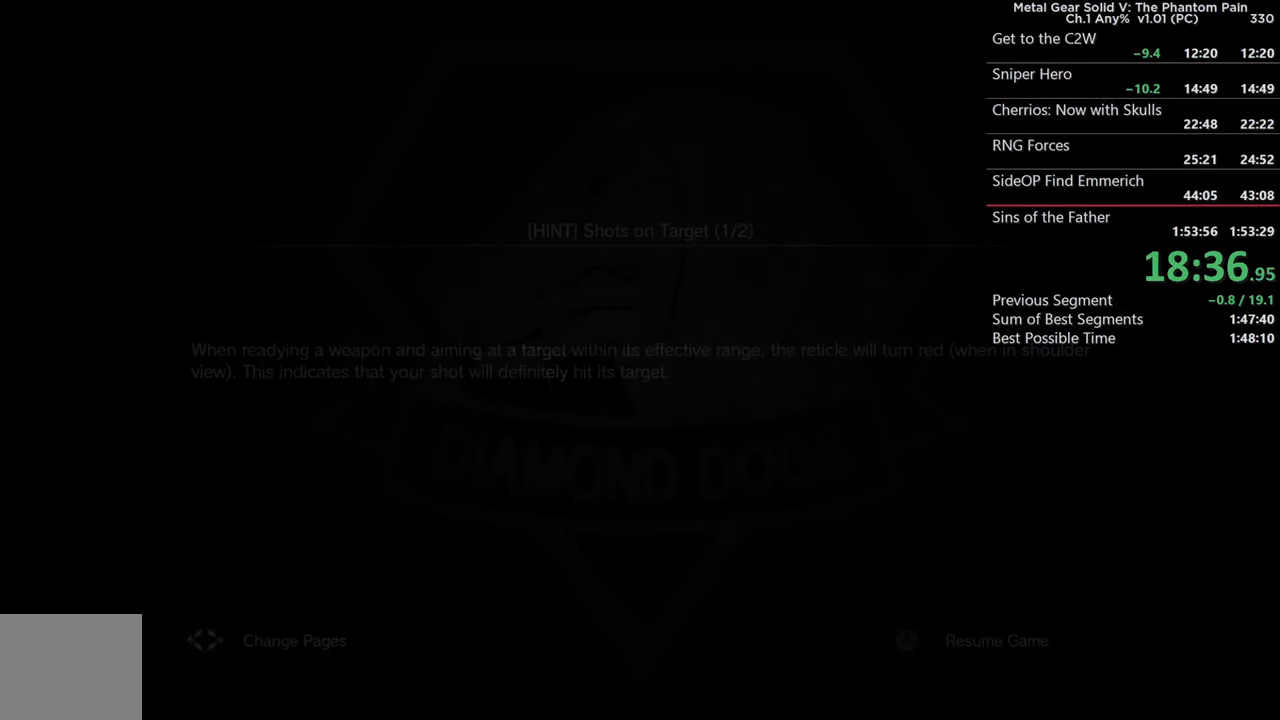
{"buttons": [], "left_stick": "up-left", "right_stick": "center", "events": [[167, "TRIANGLE", "down"], [267, "TRIANGLE", "up"], [284, "left_stick", "left"], [334, "left_stick", "up-left"], [350, "TRIANGLE", "down"], [450, "TRIANGLE", "up"]]}